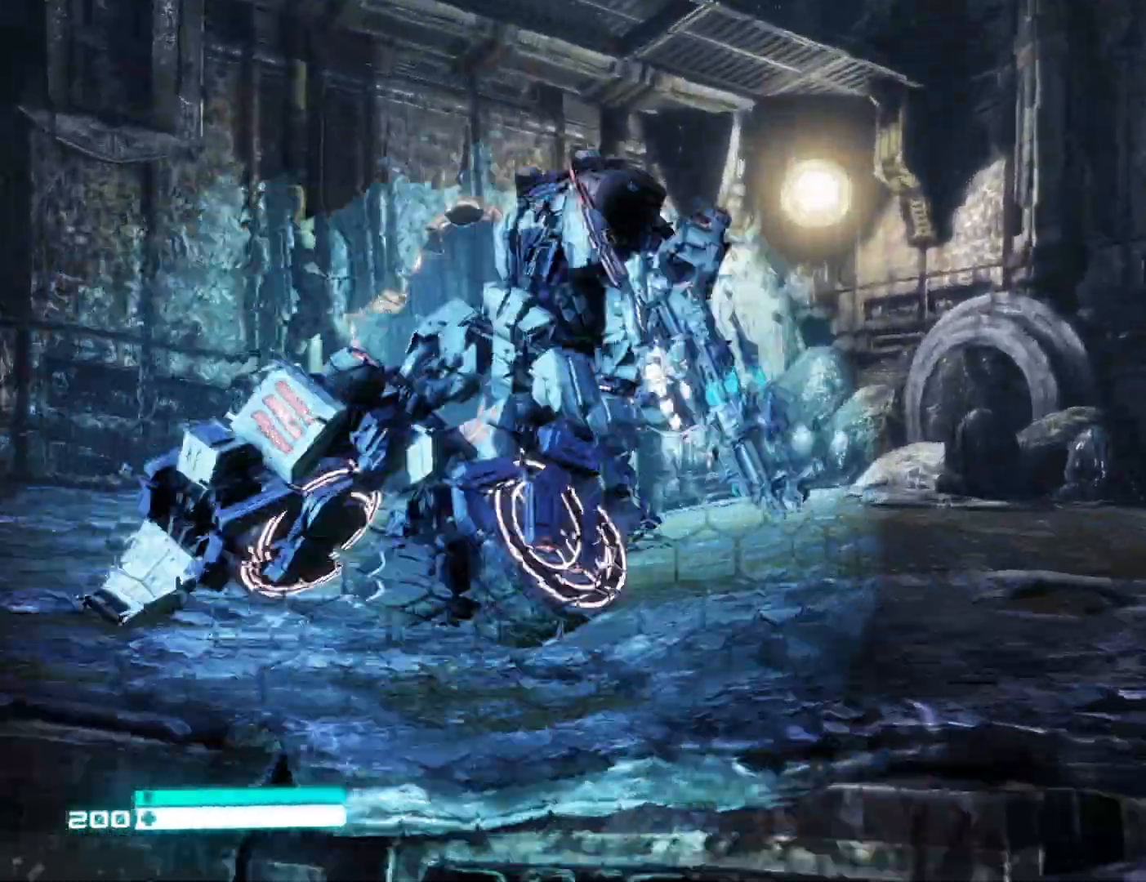
Gameplay with a controller (Xbox layout); each line is a JSON object with the inputs held at the frame after it. "events" lists button and stick changes between this image and that frame as [ms after this image, input, new state], when the widget could be followed in between.
{"buttons": [], "left_stick": "up", "right_stick": "down-left", "events": [[100, "right_stick", "down-left"], [250, "right_stick", "center"], [400, "right_stick", "down-left"]]}
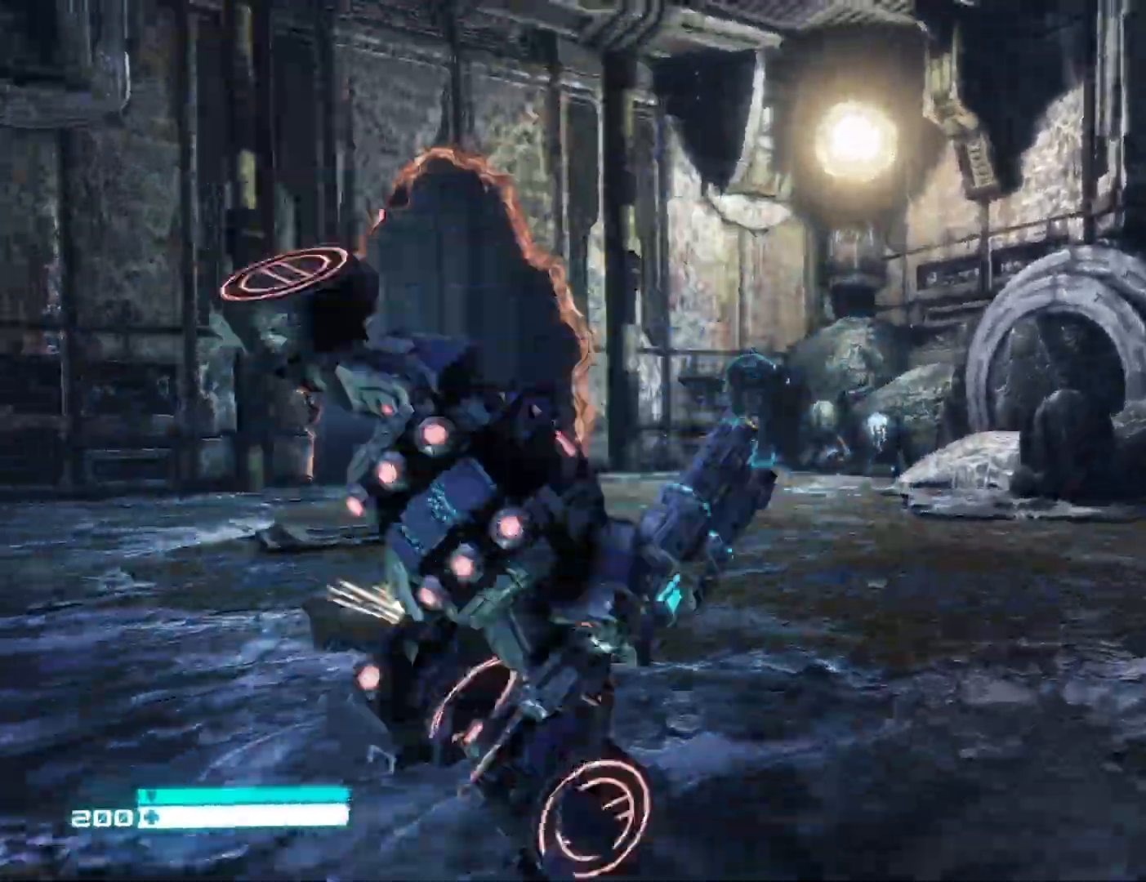
{"buttons": ["L1"], "left_stick": "up", "right_stick": "center", "events": [[33, "right_stick", "center"], [100, "L1", "down"], [417, "L1", "up"], [483, "L1", "down"]]}
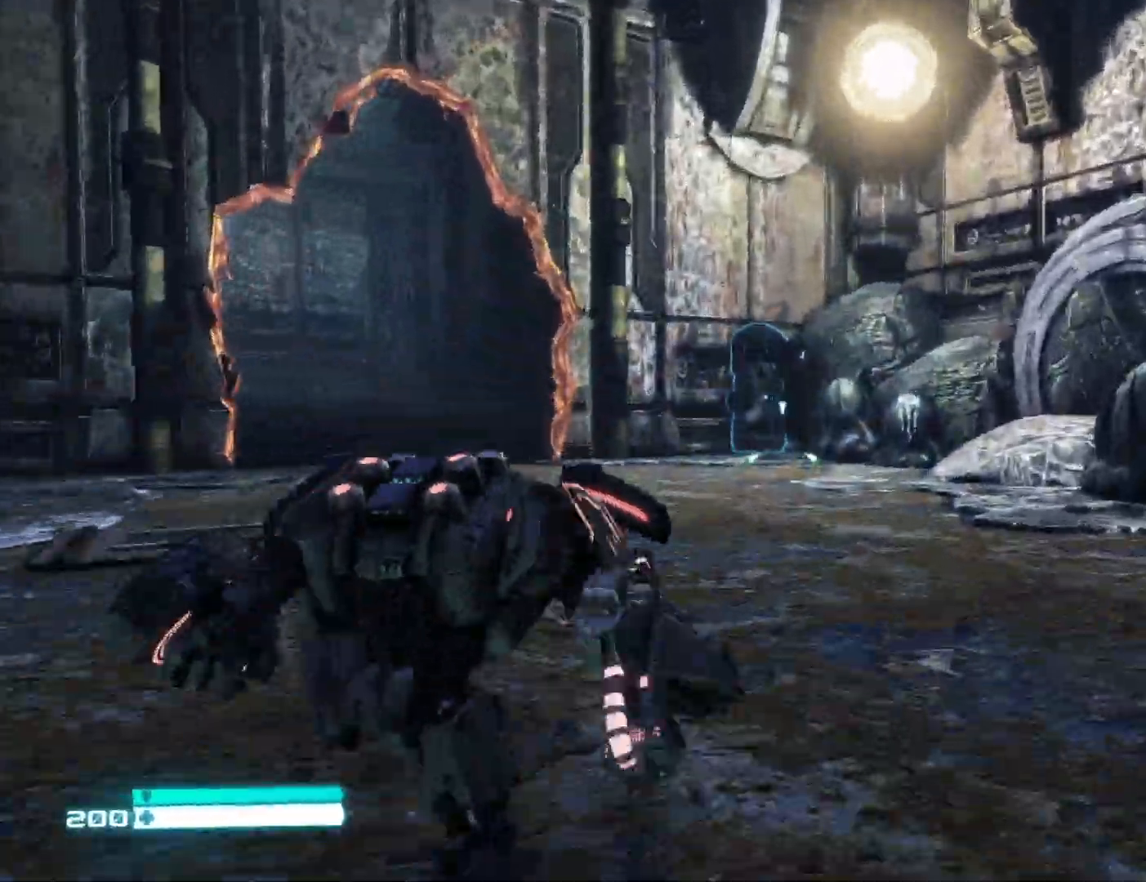
{"buttons": ["L1"], "left_stick": "up", "right_stick": "center", "events": [[267, "L1", "up"], [300, "right_stick", "left"], [467, "L1", "down"], [467, "right_stick", "center"]]}
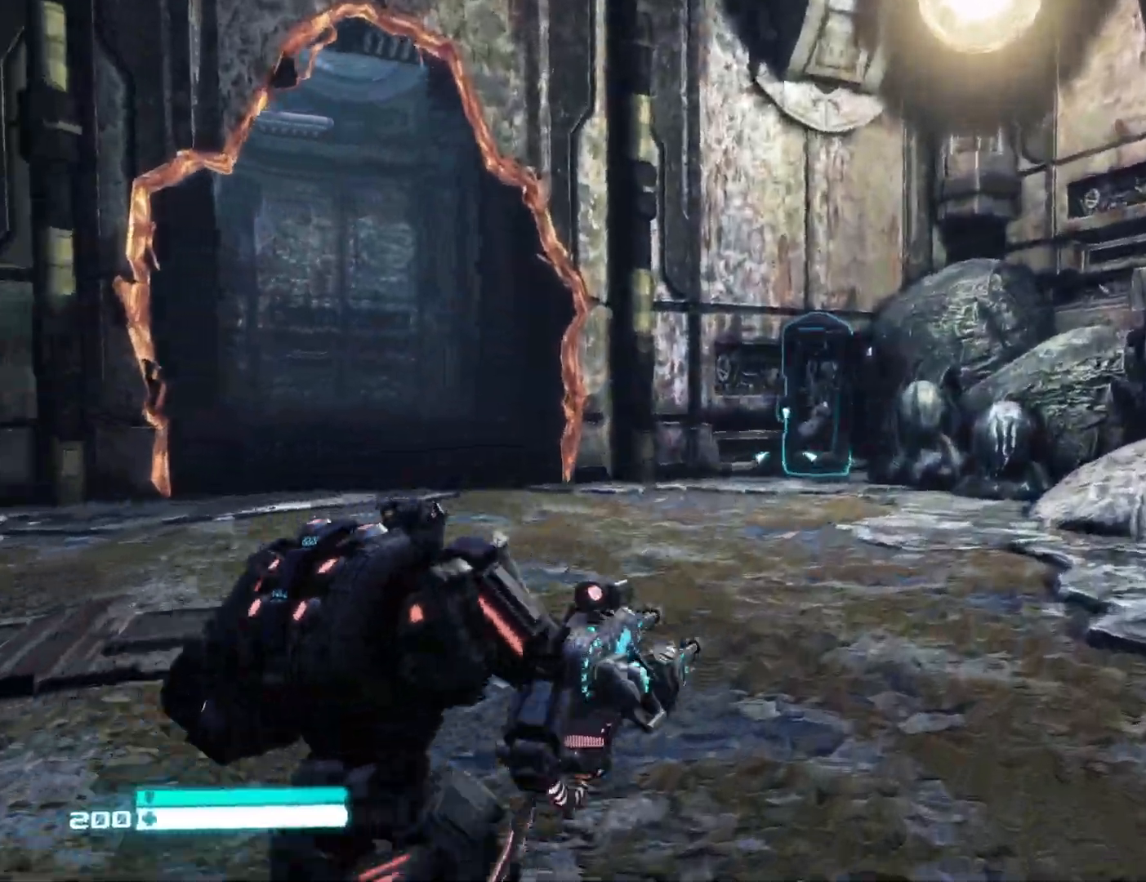
{"buttons": ["L1"], "left_stick": "up", "right_stick": "left", "events": [[33, "right_stick", "right"], [167, "right_stick", "center"], [250, "L1", "up"], [317, "L1", "down"], [400, "right_stick", "left"]]}
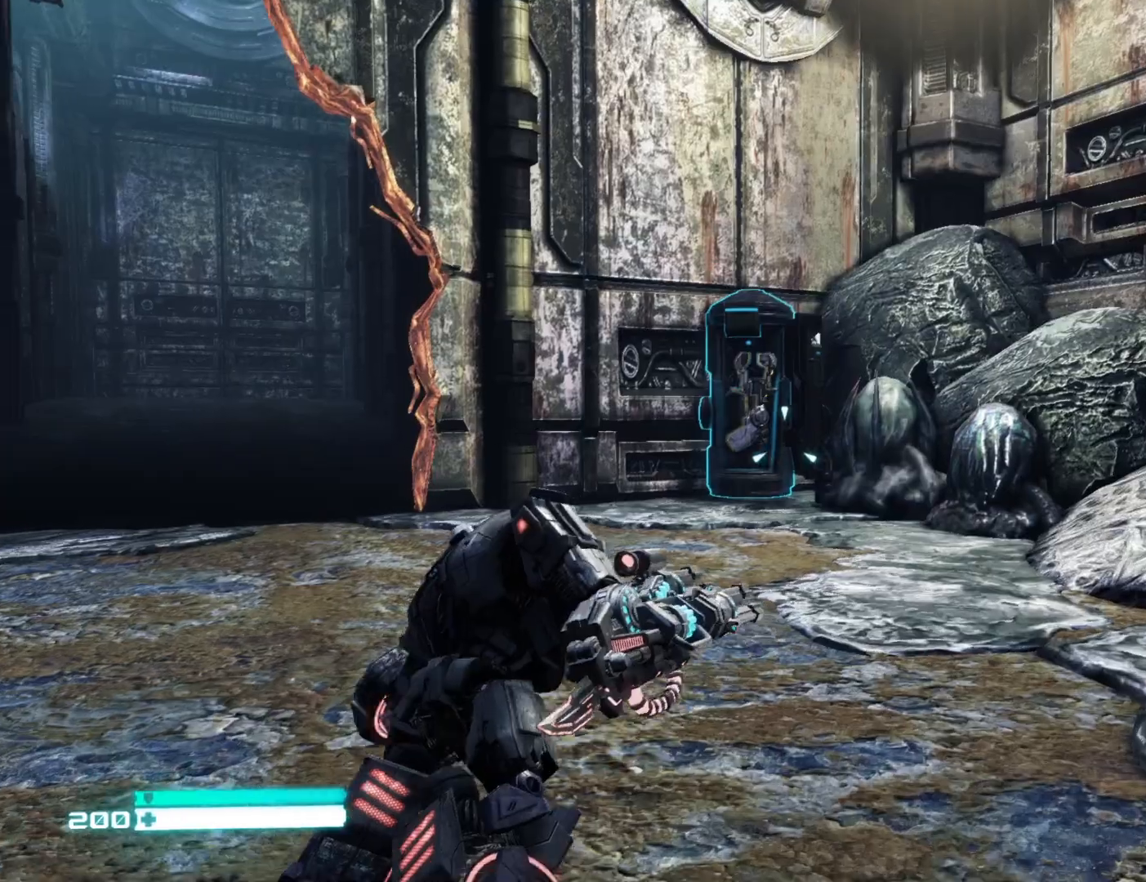
{"buttons": ["L1"], "left_stick": "up", "right_stick": "center", "events": [[117, "right_stick", "center"]]}
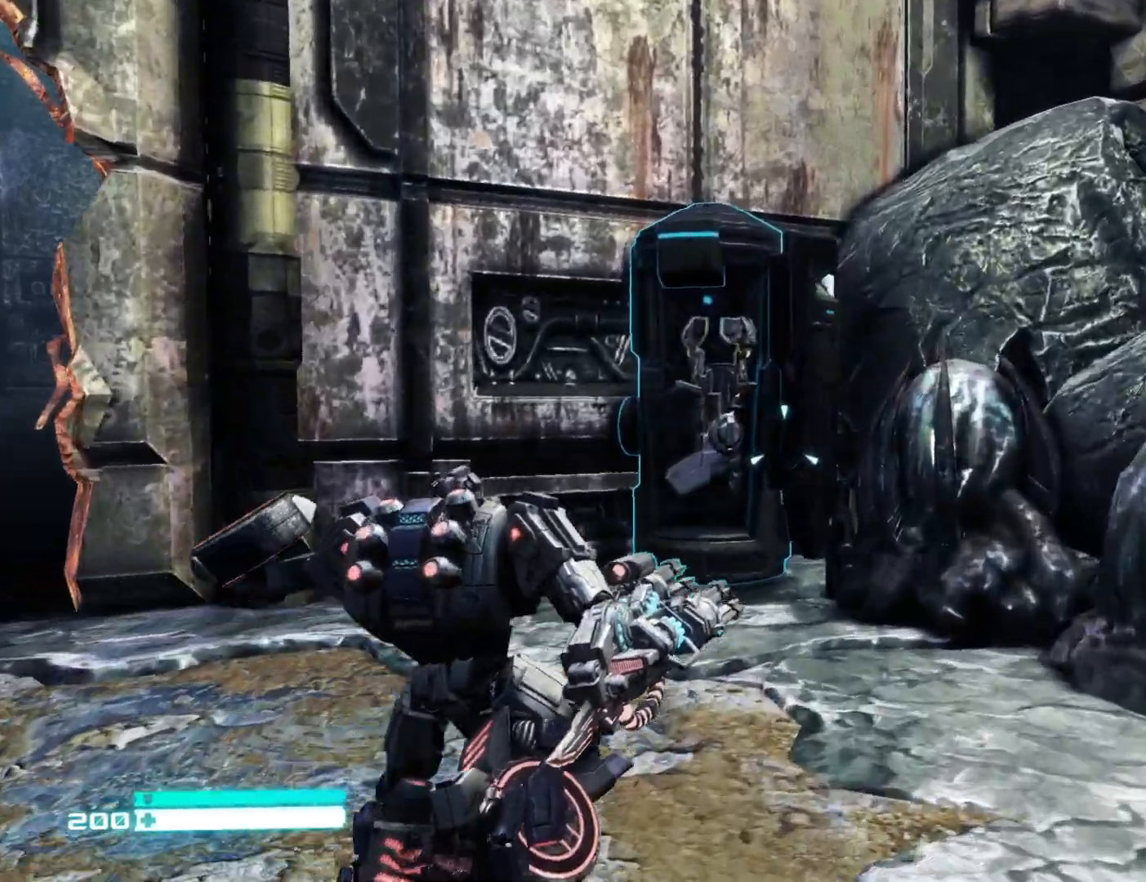
{"buttons": [], "left_stick": "down", "right_stick": "right", "events": [[133, "L1", "up"], [283, "right_stick", "right"], [317, "left_stick", "left"], [500, "left_stick", "down"]]}
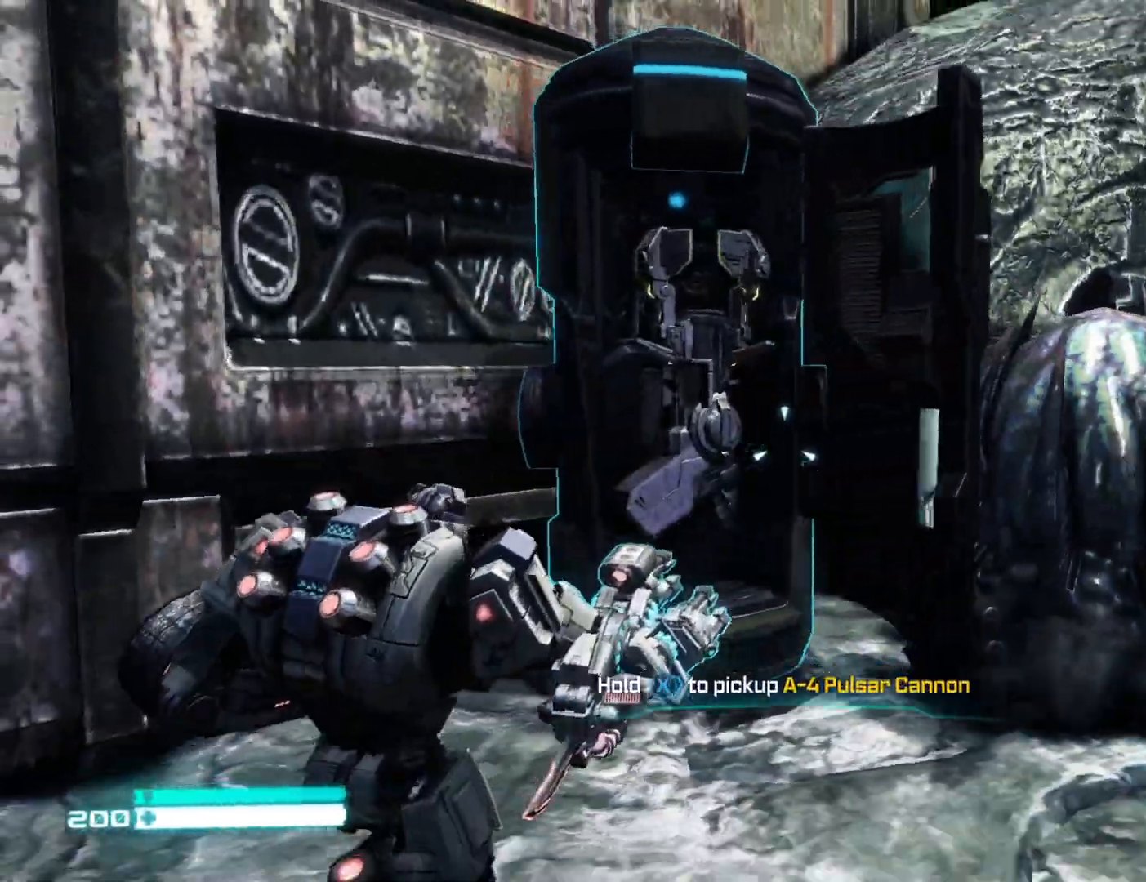
{"buttons": [], "left_stick": "down", "right_stick": "right", "events": []}
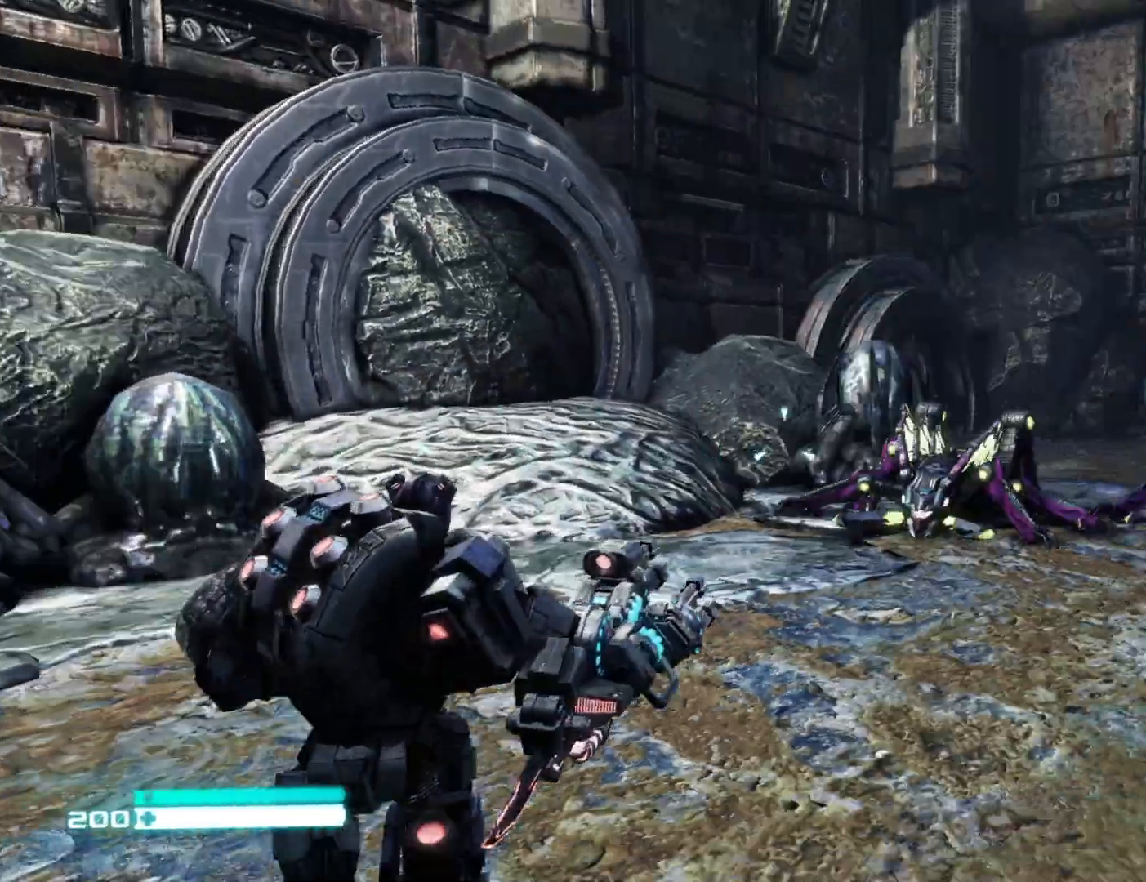
{"buttons": [], "left_stick": "down", "right_stick": "down", "events": [[117, "right_stick", "center"], [167, "Y", "down"], [283, "Y", "up"], [450, "right_stick", "down"]]}
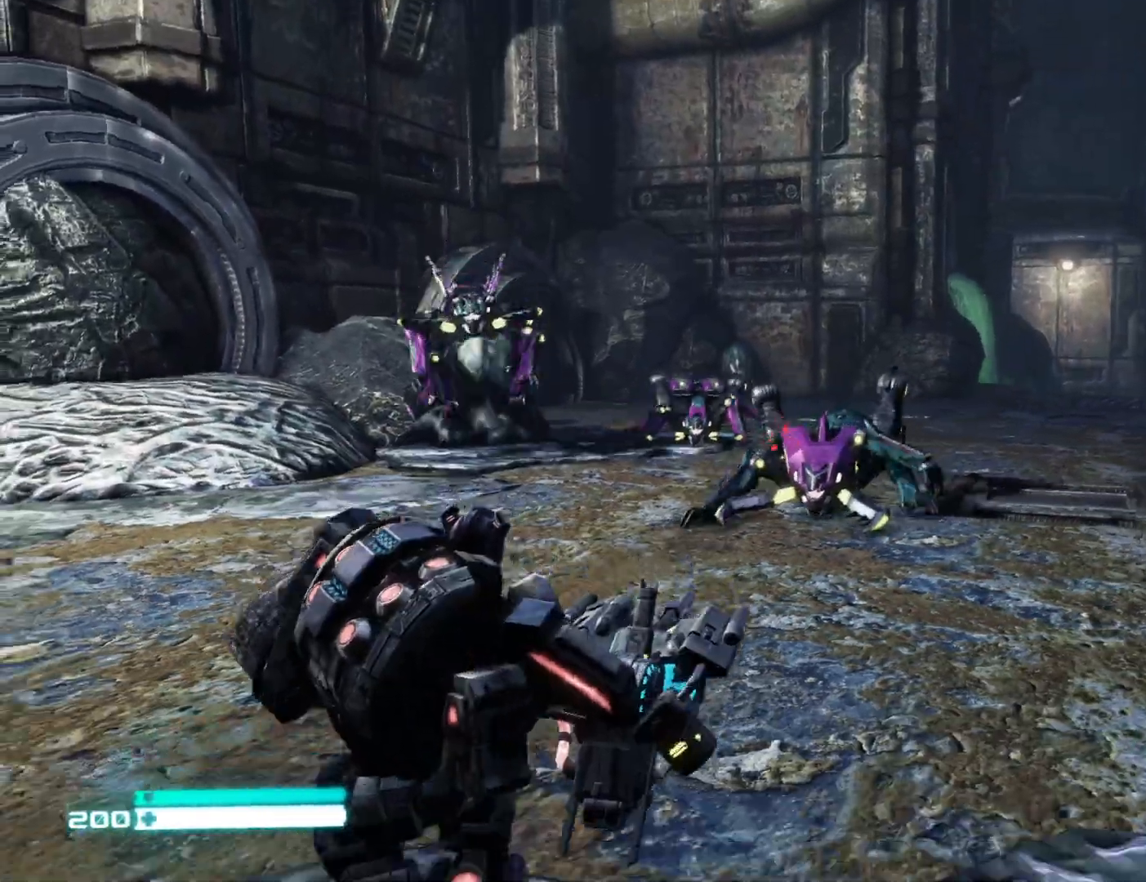
{"buttons": [], "left_stick": "down", "right_stick": "up", "events": [[67, "right_stick", "center"], [267, "right_stick", "up-left"], [350, "right_stick", "center"], [433, "right_stick", "up"]]}
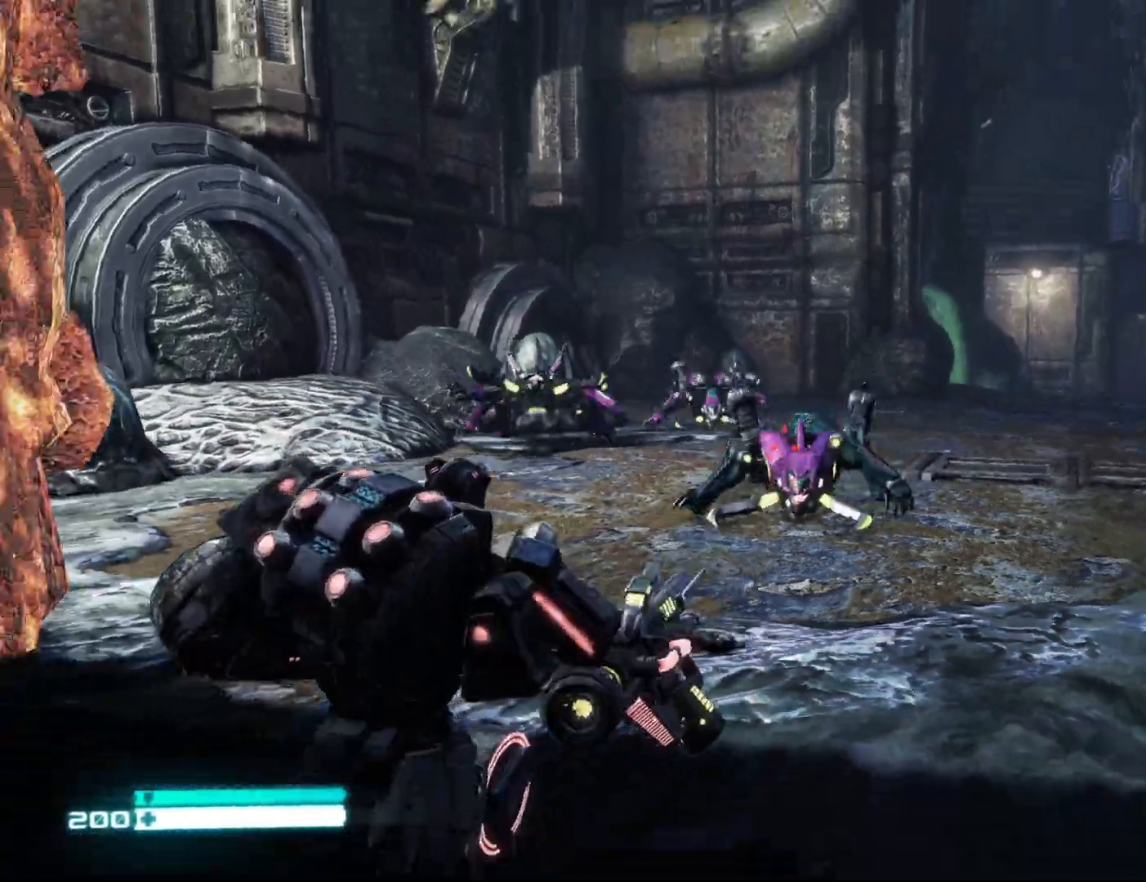
{"buttons": [], "left_stick": "down-left", "right_stick": "center", "events": [[17, "R2", "down"], [33, "right_stick", "center"], [117, "right_stick", "down"], [167, "R2", "up"], [200, "right_stick", "center"], [400, "left_stick", "down-left"]]}
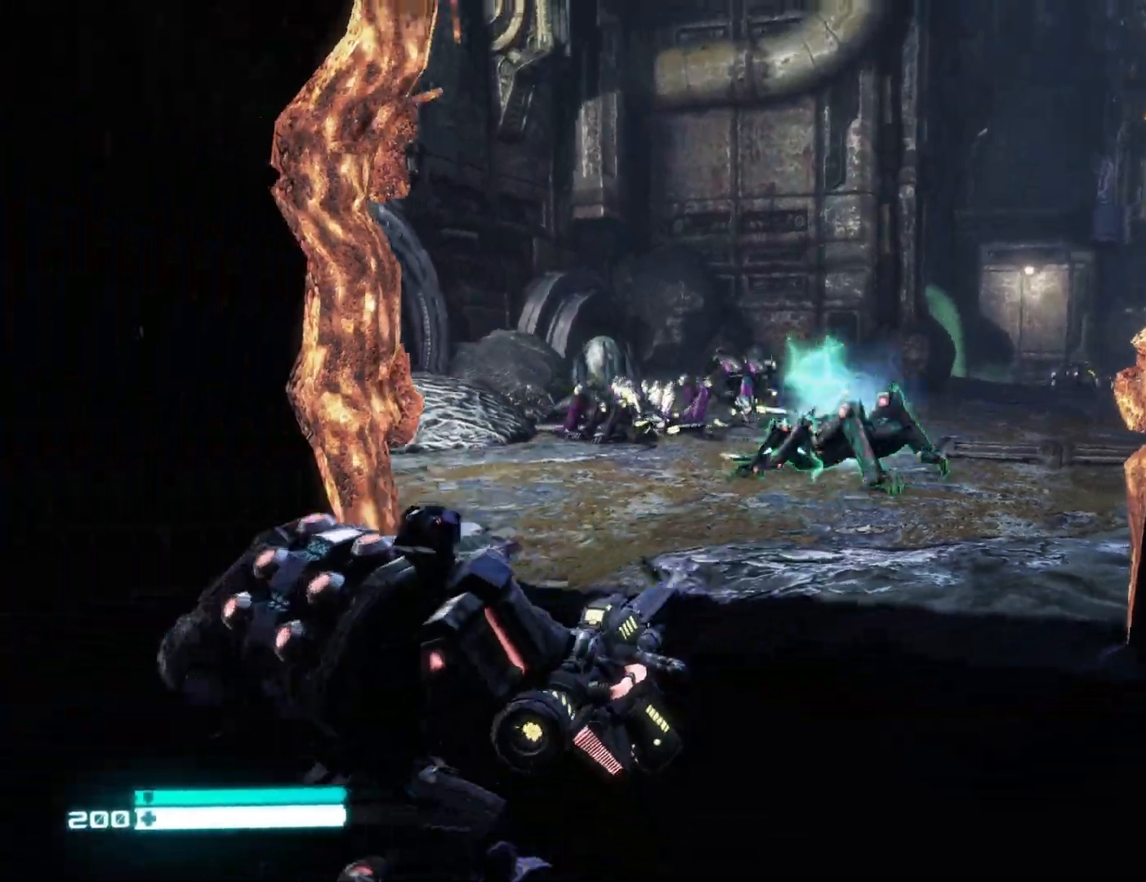
{"buttons": [], "left_stick": "down", "right_stick": "center", "events": [[317, "left_stick", "down"], [367, "right_stick", "up"], [467, "right_stick", "center"]]}
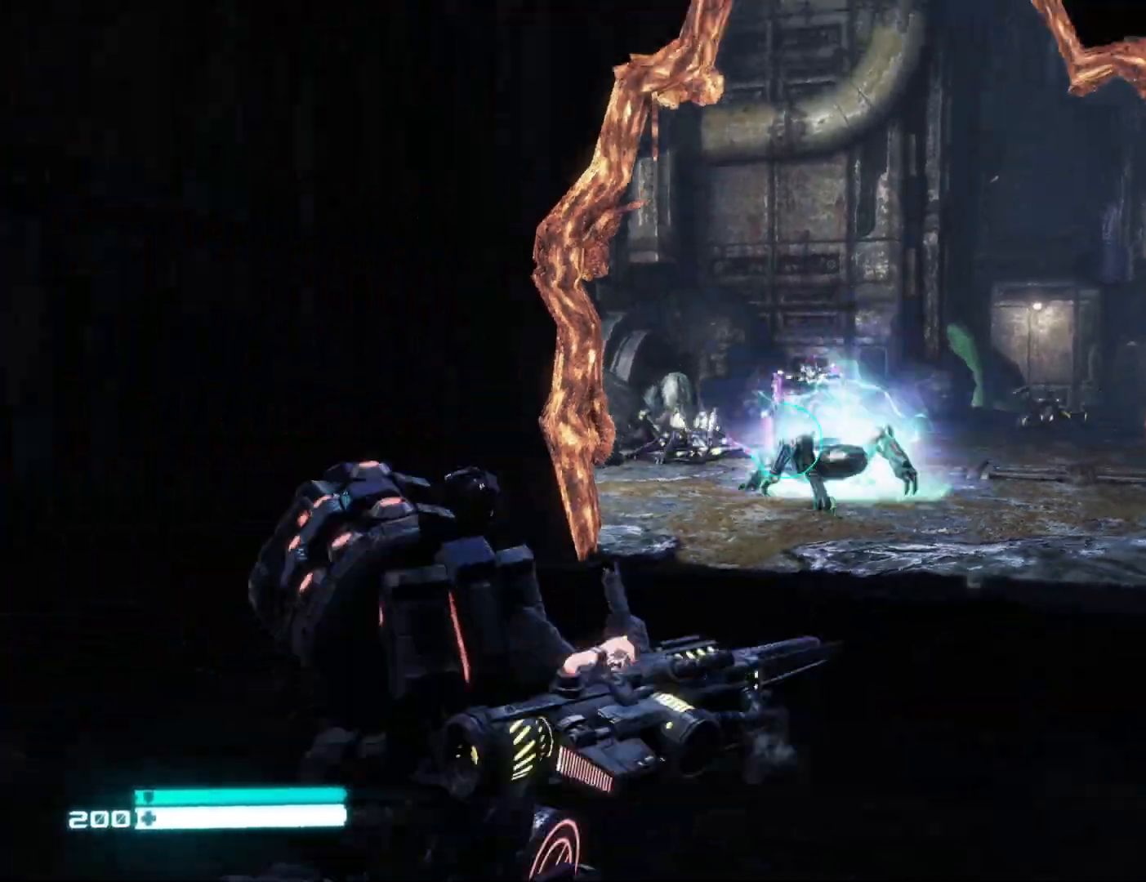
{"buttons": ["L2"], "left_stick": "down-left", "right_stick": "center", "events": [[200, "L2", "down"], [267, "right_stick", "left"], [283, "left_stick", "down-left"], [367, "right_stick", "center"]]}
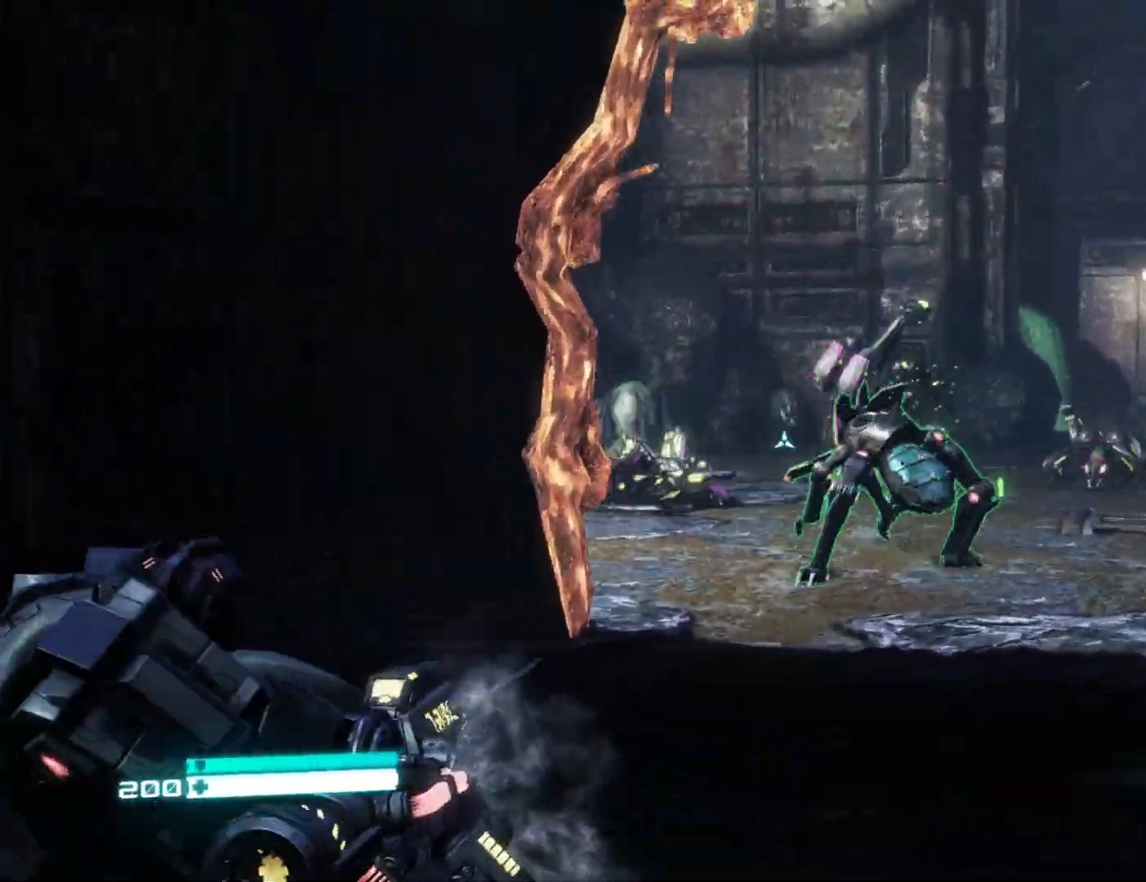
{"buttons": ["L2"], "left_stick": "up", "right_stick": "left", "events": [[17, "left_stick", "down"], [350, "right_stick", "down-left"], [367, "left_stick", "left"], [450, "right_stick", "left"], [500, "left_stick", "up"]]}
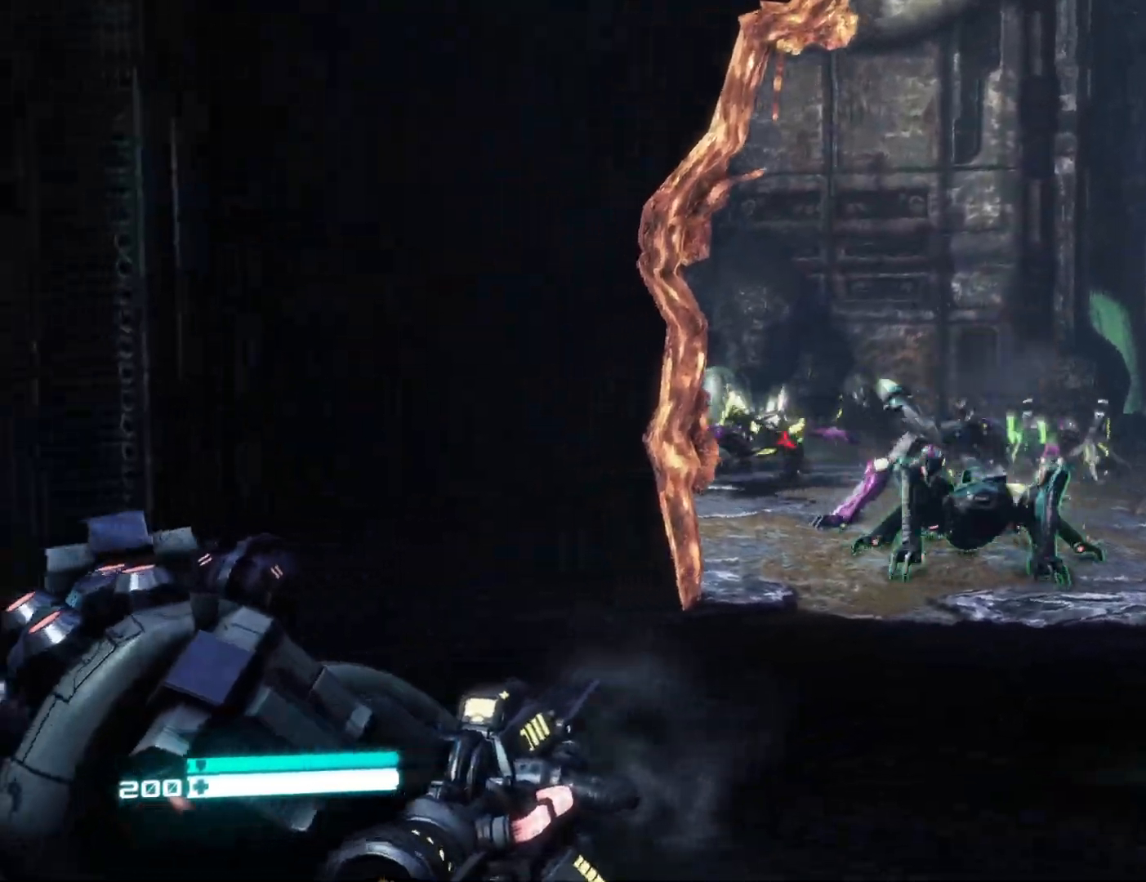
{"buttons": [], "left_stick": "down", "right_stick": "center", "events": [[83, "left_stick", "up-right"], [150, "right_stick", "center"], [333, "R2", "down"], [333, "right_stick", "down-right"], [400, "L2", "up"], [417, "right_stick", "center"], [467, "left_stick", "down"], [483, "R2", "up"]]}
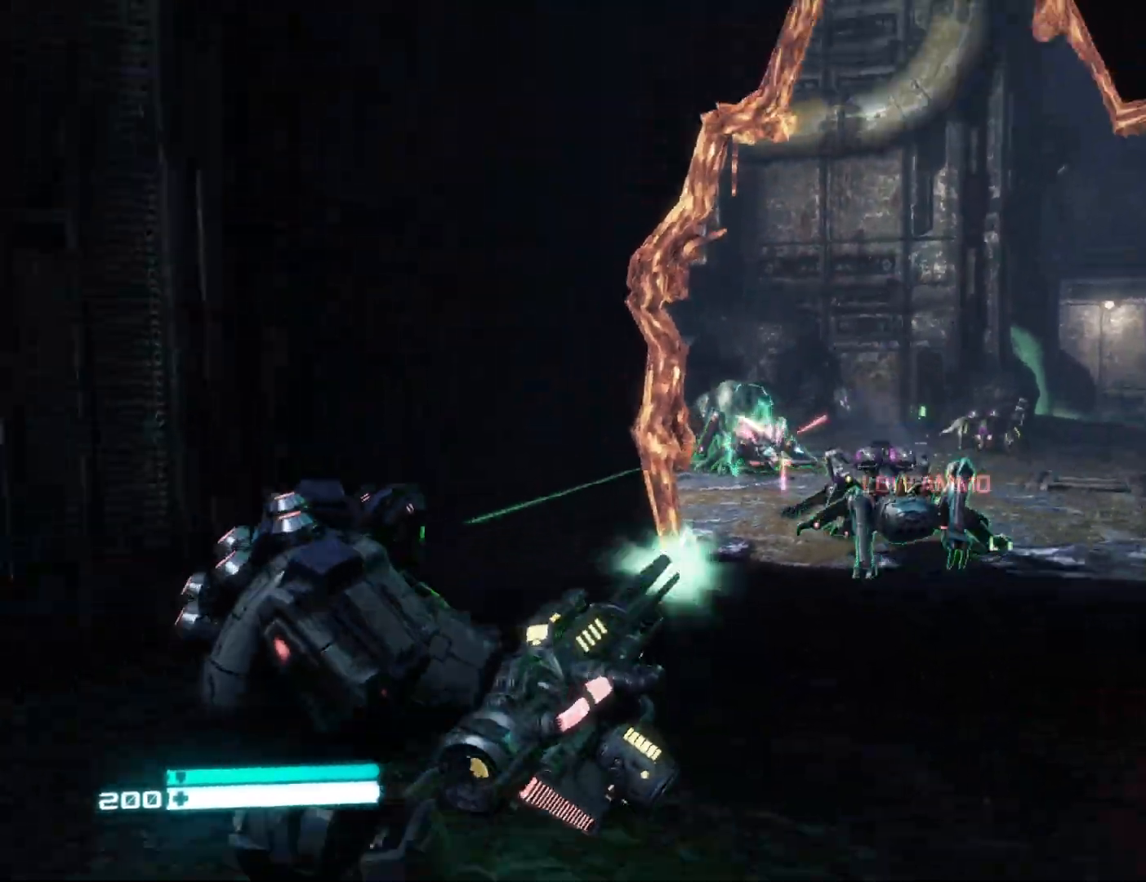
{"buttons": [], "left_stick": "right", "right_stick": "center", "events": [[150, "right_stick", "right"], [267, "right_stick", "center"], [450, "left_stick", "right"]]}
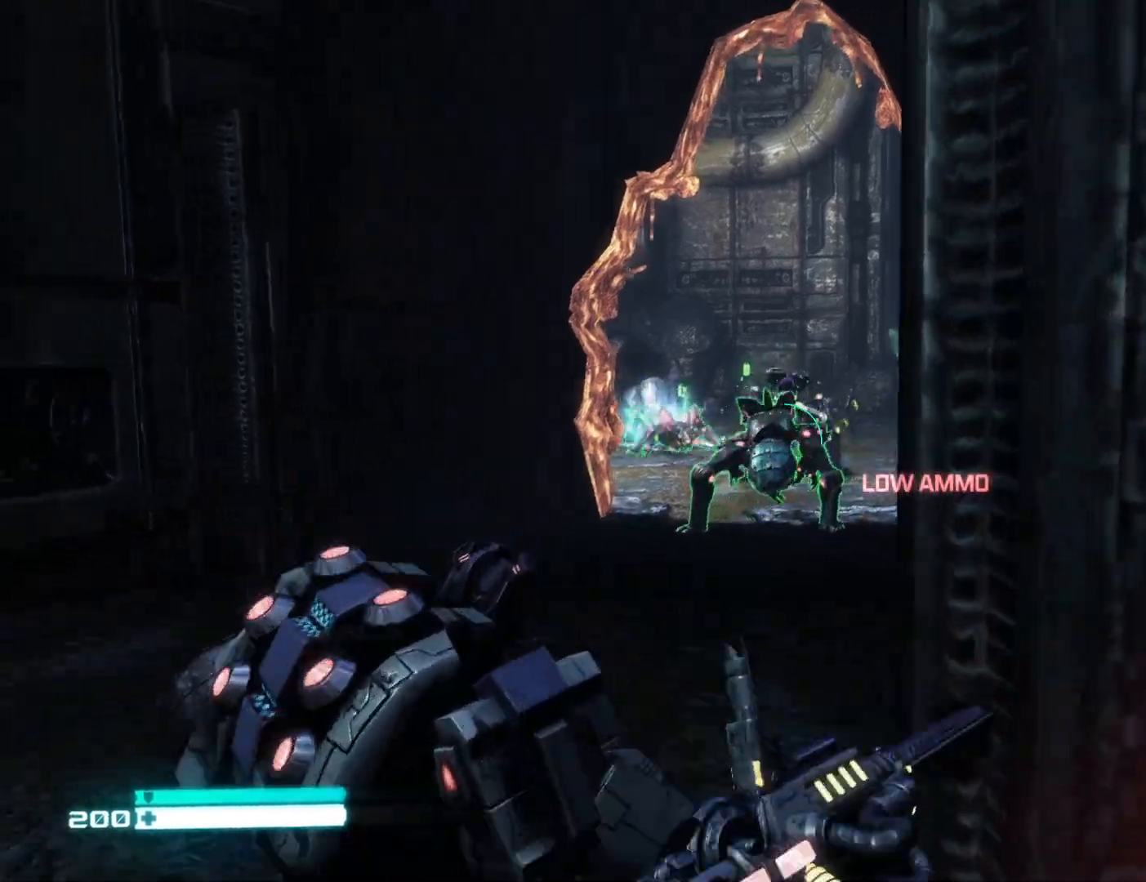
{"buttons": [], "left_stick": "left", "right_stick": "center", "events": [[33, "left_stick", "up"], [33, "right_stick", "up-right"], [133, "right_stick", "center"], [167, "left_stick", "up-left"], [300, "right_stick", "down-right"], [450, "right_stick", "center"], [500, "left_stick", "left"]]}
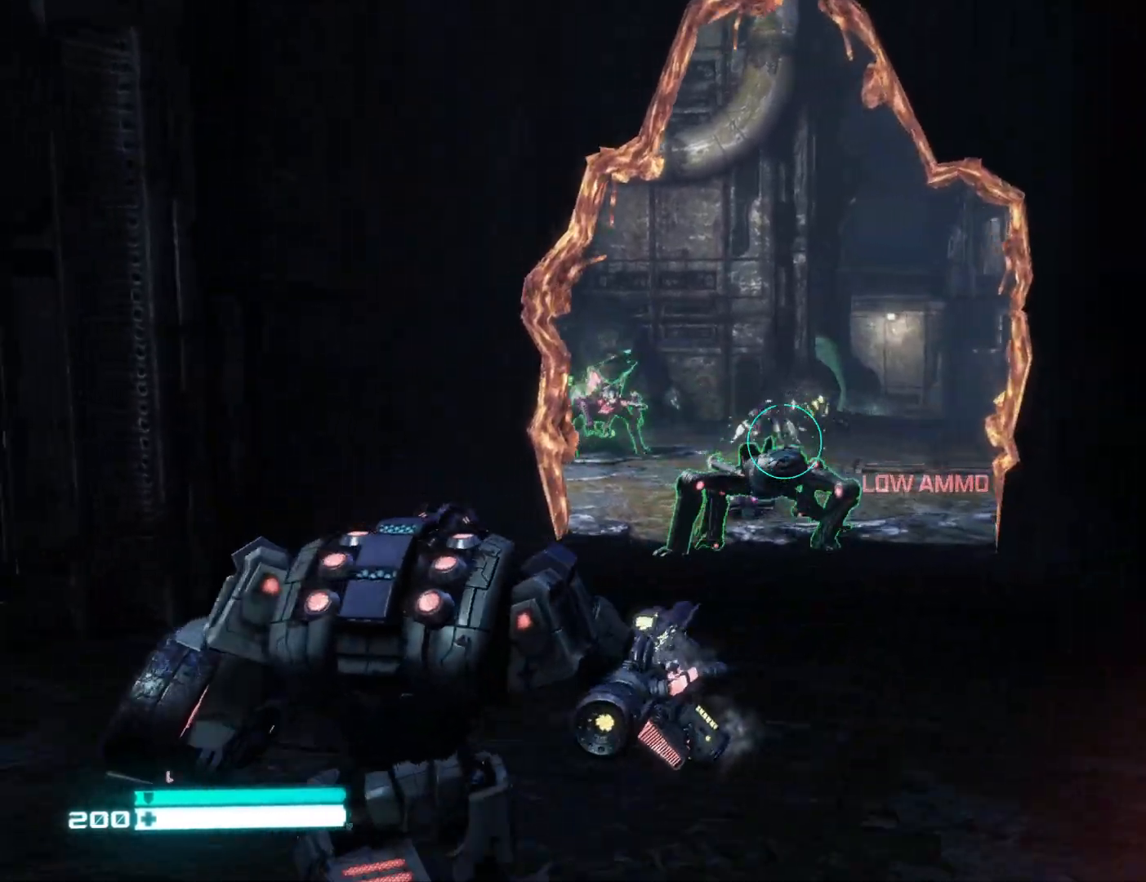
{"buttons": ["L2"], "left_stick": "up-right", "right_stick": "down", "events": [[17, "L2", "down"], [300, "left_stick", "up"], [417, "right_stick", "down"], [467, "left_stick", "up-right"]]}
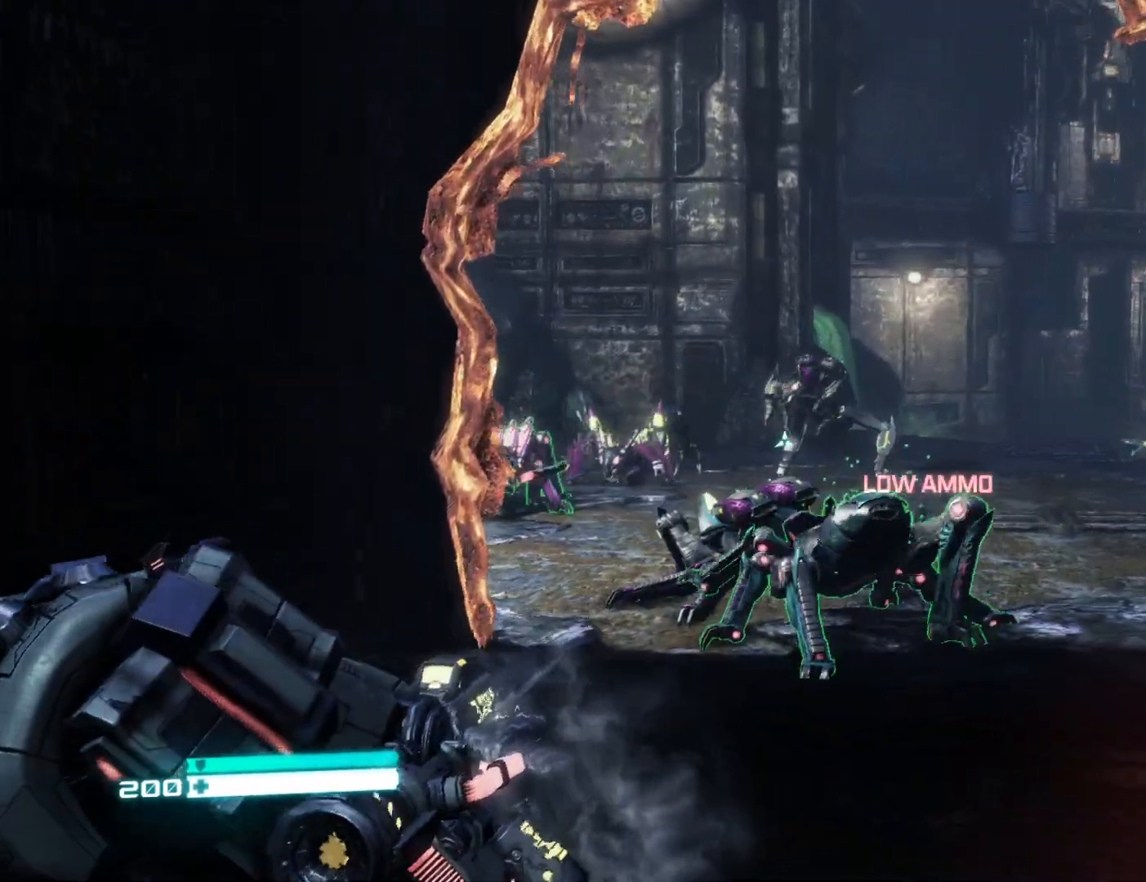
{"buttons": [], "left_stick": "down", "right_stick": "center", "events": [[50, "right_stick", "center"], [100, "left_stick", "up"], [183, "right_stick", "up"], [233, "R2", "down"], [283, "L2", "up"], [317, "left_stick", "down"], [317, "right_stick", "down"], [367, "R2", "up"], [400, "right_stick", "center"]]}
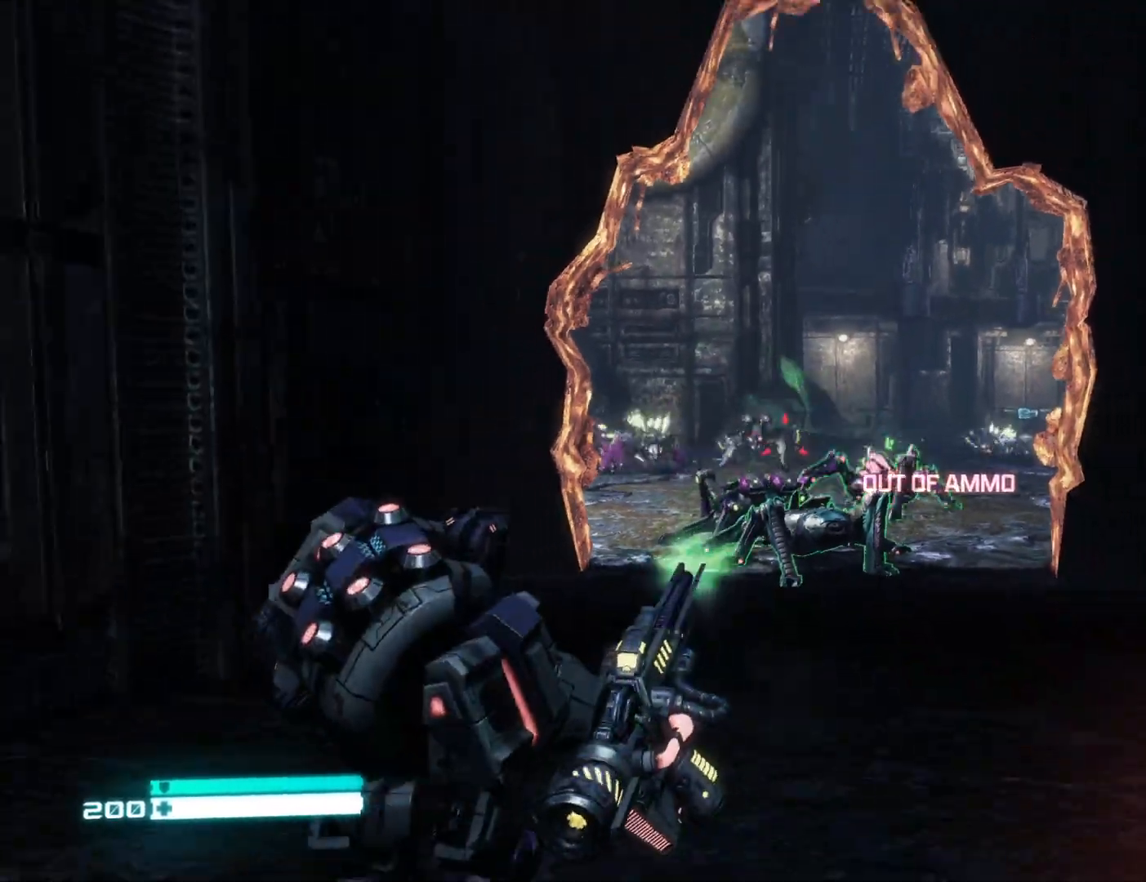
{"buttons": [], "left_stick": "down", "right_stick": "center", "events": []}
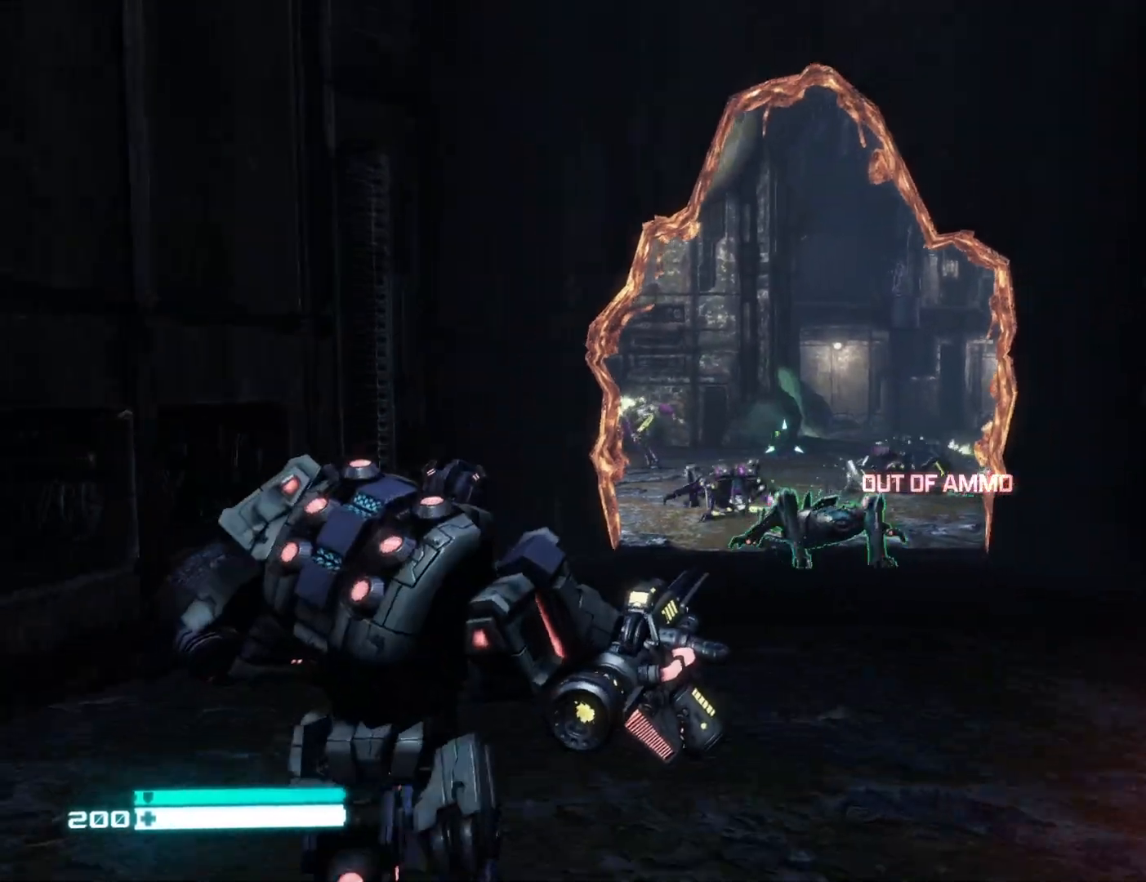
{"buttons": [], "left_stick": "up", "right_stick": "down", "events": [[167, "left_stick", "left"], [183, "Y", "down"], [283, "Y", "up"], [317, "left_stick", "up"], [467, "right_stick", "down"]]}
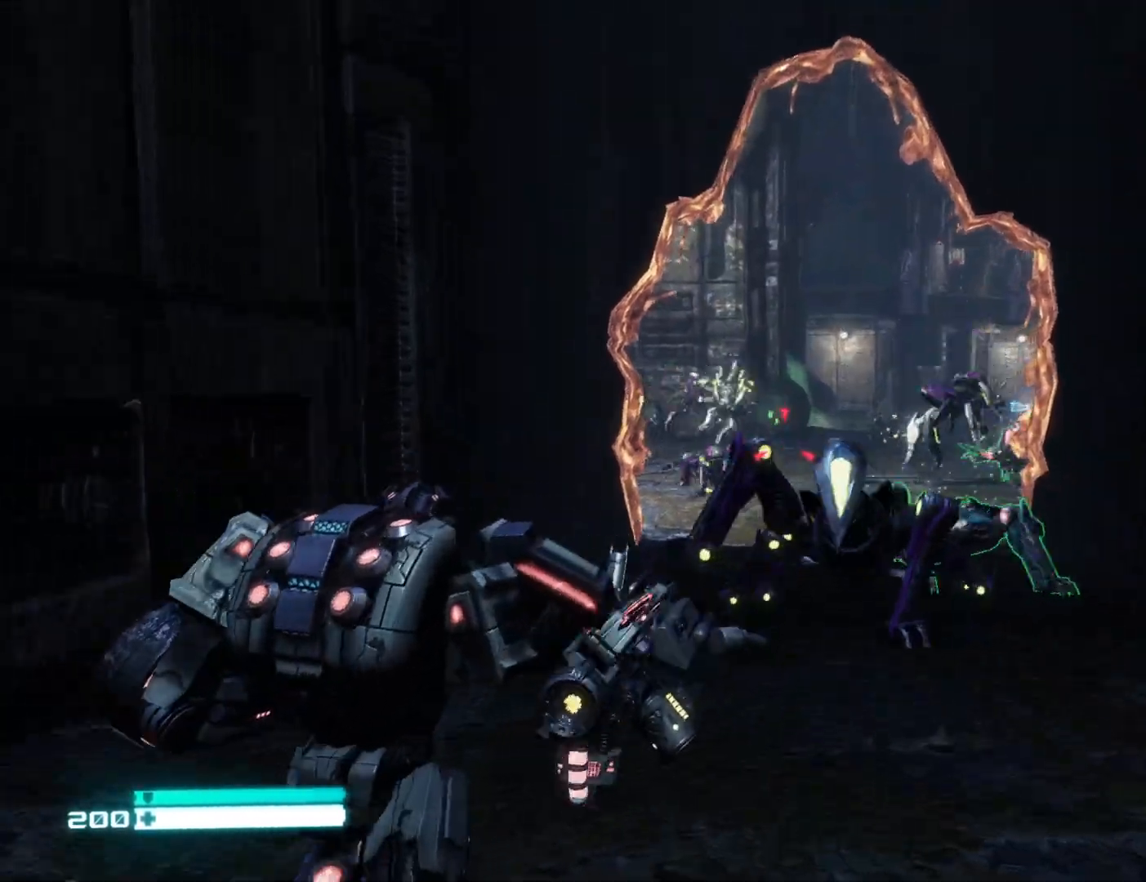
{"buttons": ["R2"], "left_stick": "down", "right_stick": "center", "events": [[83, "left_stick", "right"], [133, "right_stick", "center"], [167, "left_stick", "down"], [233, "left_stick", "down-left"], [267, "right_stick", "down-left"], [350, "R2", "down"], [417, "right_stick", "center"], [450, "left_stick", "down"]]}
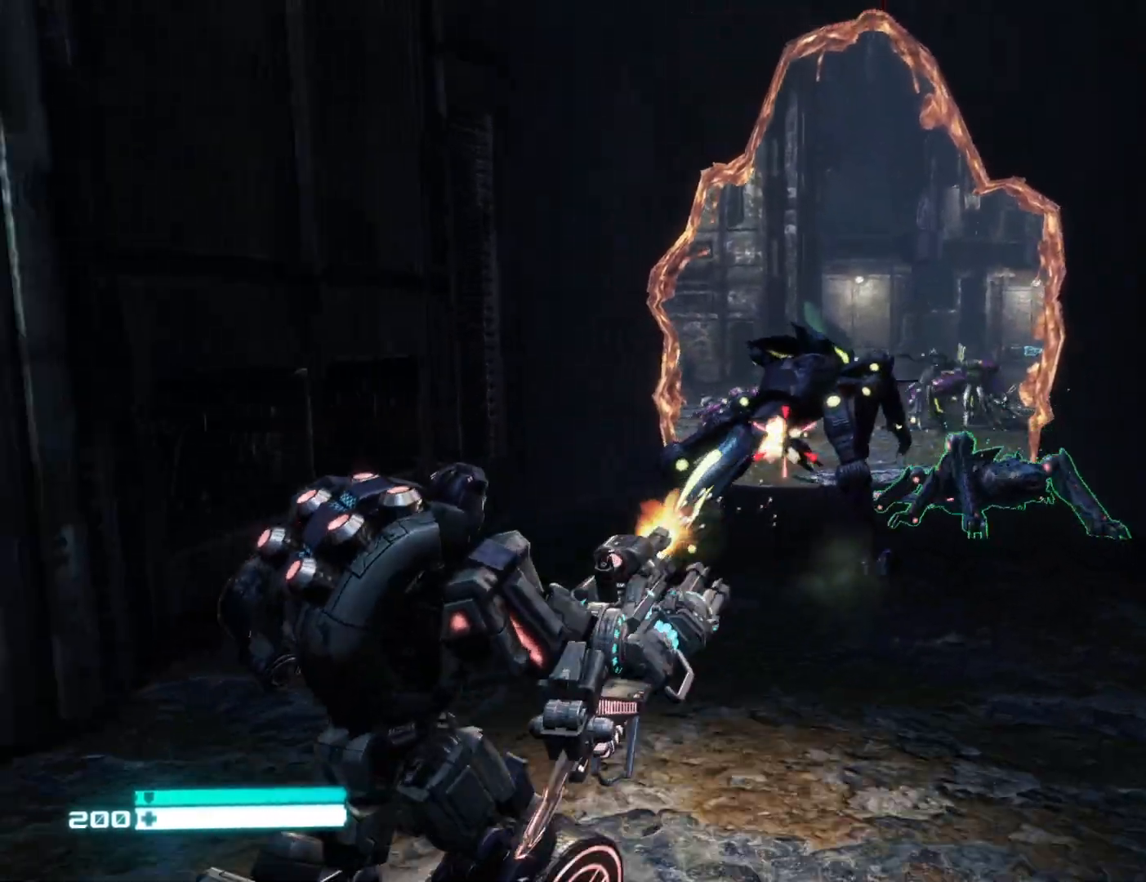
{"buttons": ["L2", "R2"], "left_stick": "down-left", "right_stick": "up", "events": [[133, "L2", "down"], [450, "right_stick", "up"], [467, "left_stick", "down-left"]]}
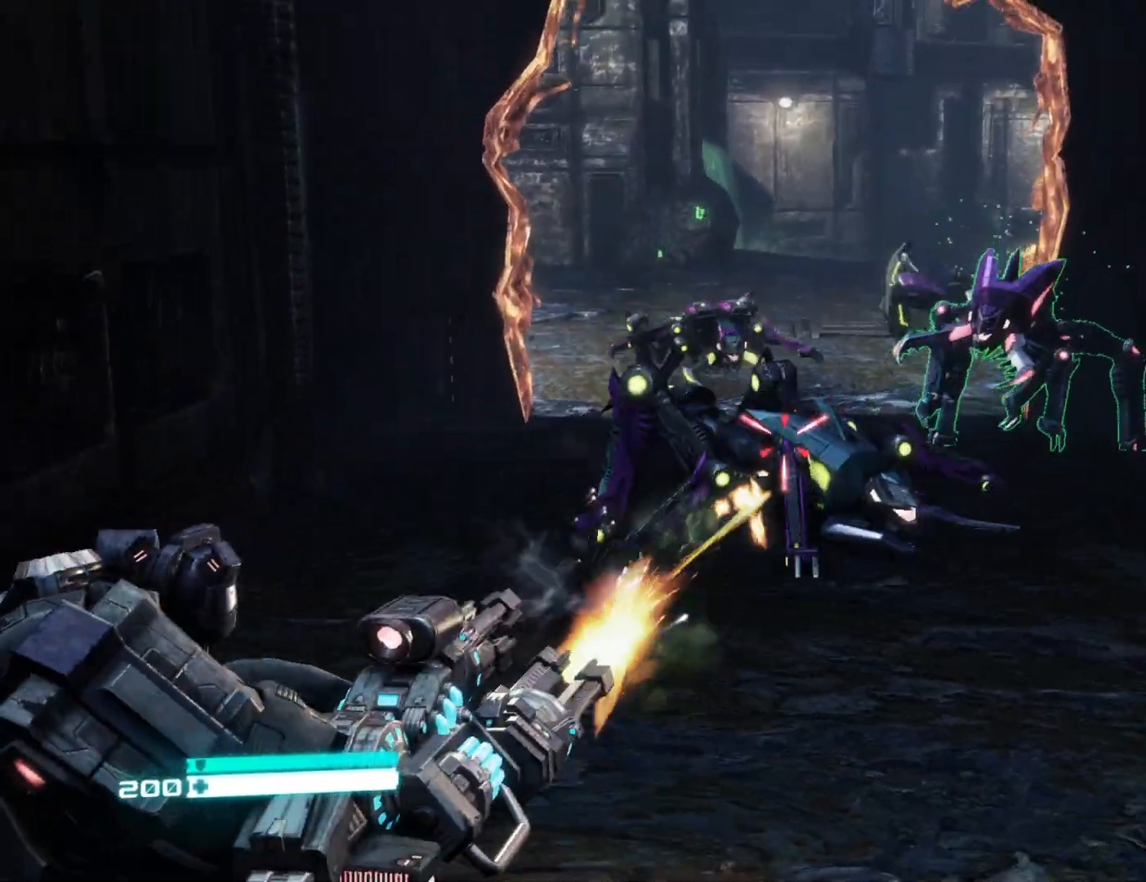
{"buttons": ["L2", "R2"], "left_stick": "center", "right_stick": "up", "events": [[50, "right_stick", "center"], [133, "left_stick", "center"], [183, "left_stick", "down"], [467, "left_stick", "center"], [467, "right_stick", "up"]]}
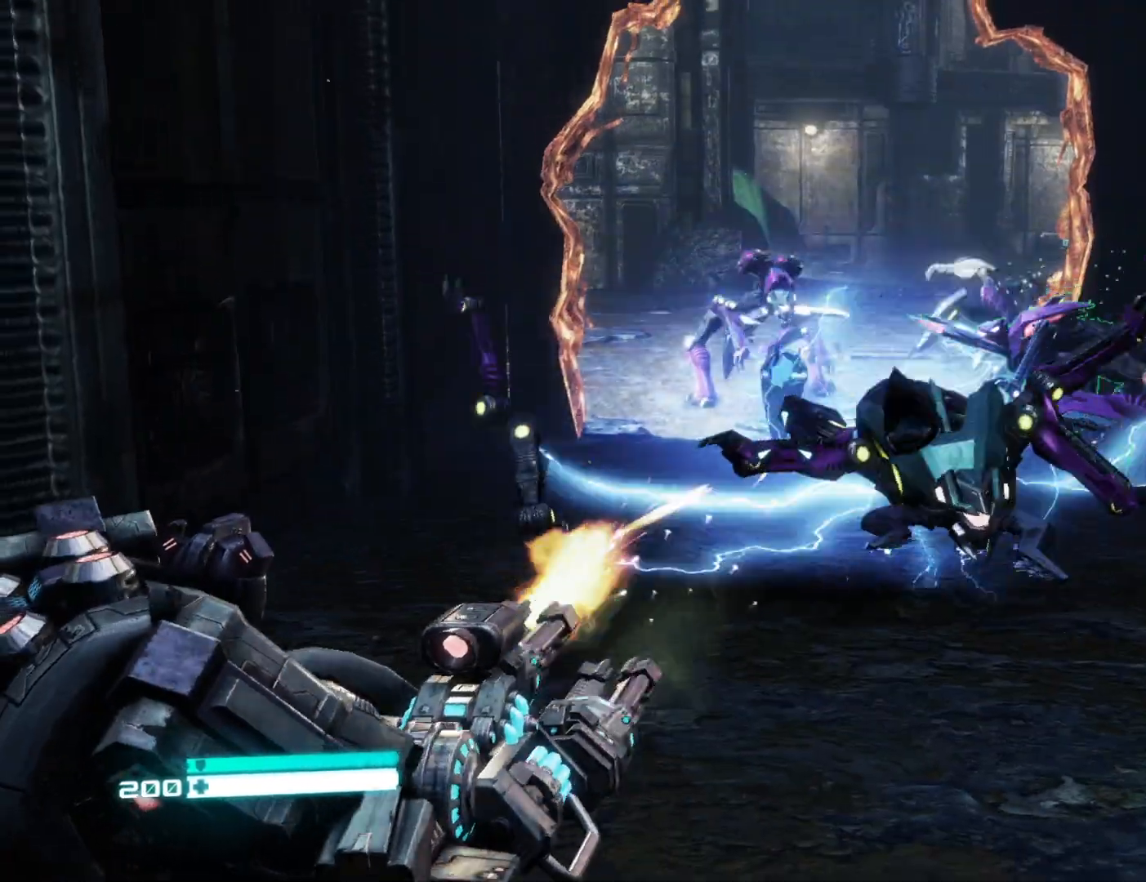
{"buttons": ["L2", "R2"], "left_stick": "up", "right_stick": "down-right", "events": [[17, "left_stick", "up"], [150, "right_stick", "center"], [267, "right_stick", "up"], [367, "right_stick", "center"], [500, "right_stick", "down-right"]]}
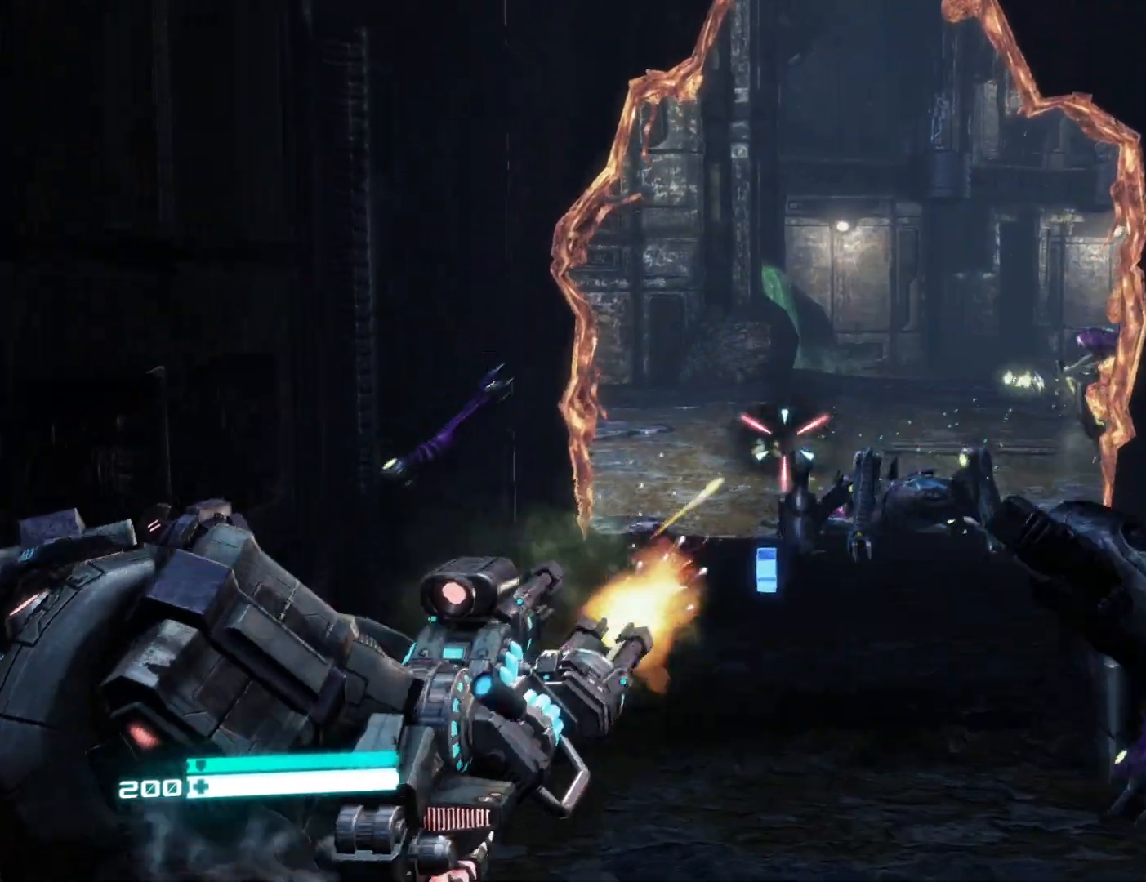
{"buttons": ["L2", "R2"], "left_stick": "up-right", "right_stick": "down-right", "events": [[100, "right_stick", "center"], [283, "right_stick", "down"], [383, "right_stick", "down-right"], [433, "left_stick", "up-right"]]}
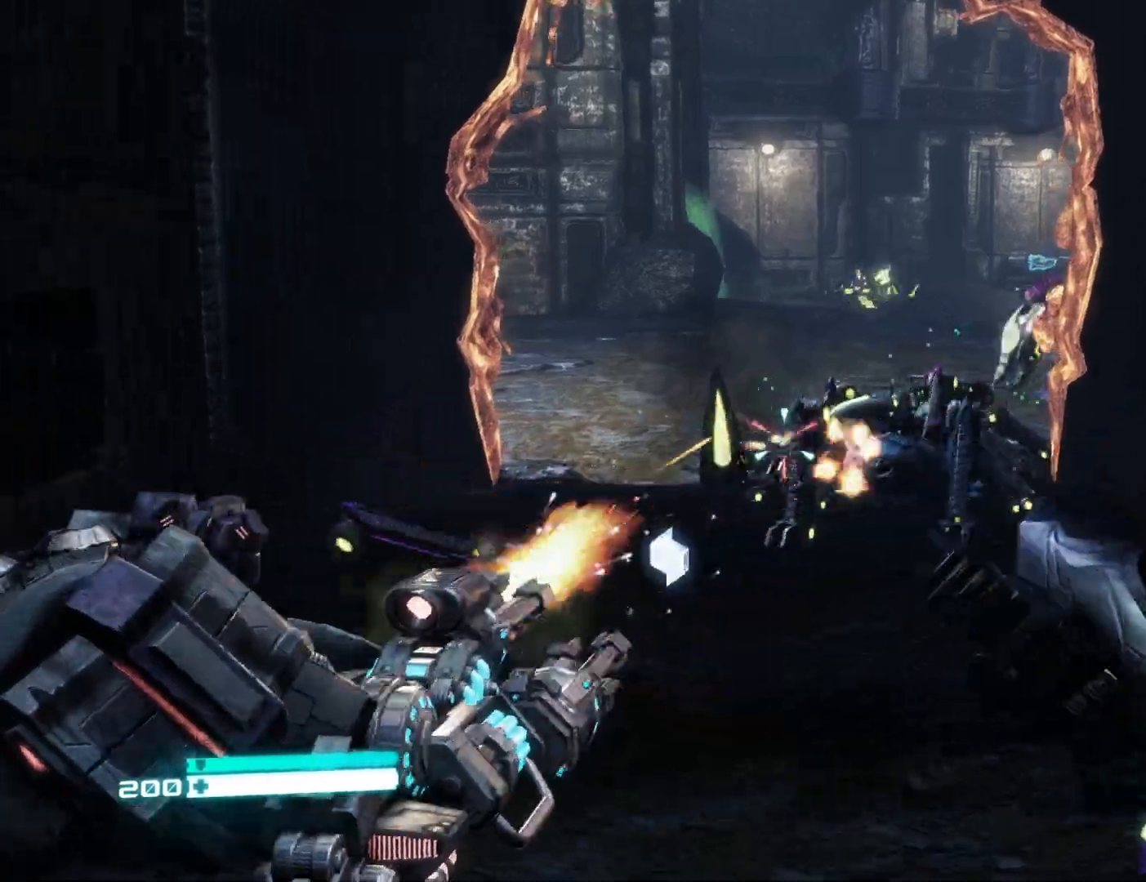
{"buttons": ["L2", "R2"], "left_stick": "up", "right_stick": "down-right", "events": [[133, "right_stick", "center"], [167, "left_stick", "up"], [300, "right_stick", "up"], [417, "right_stick", "down-right"]]}
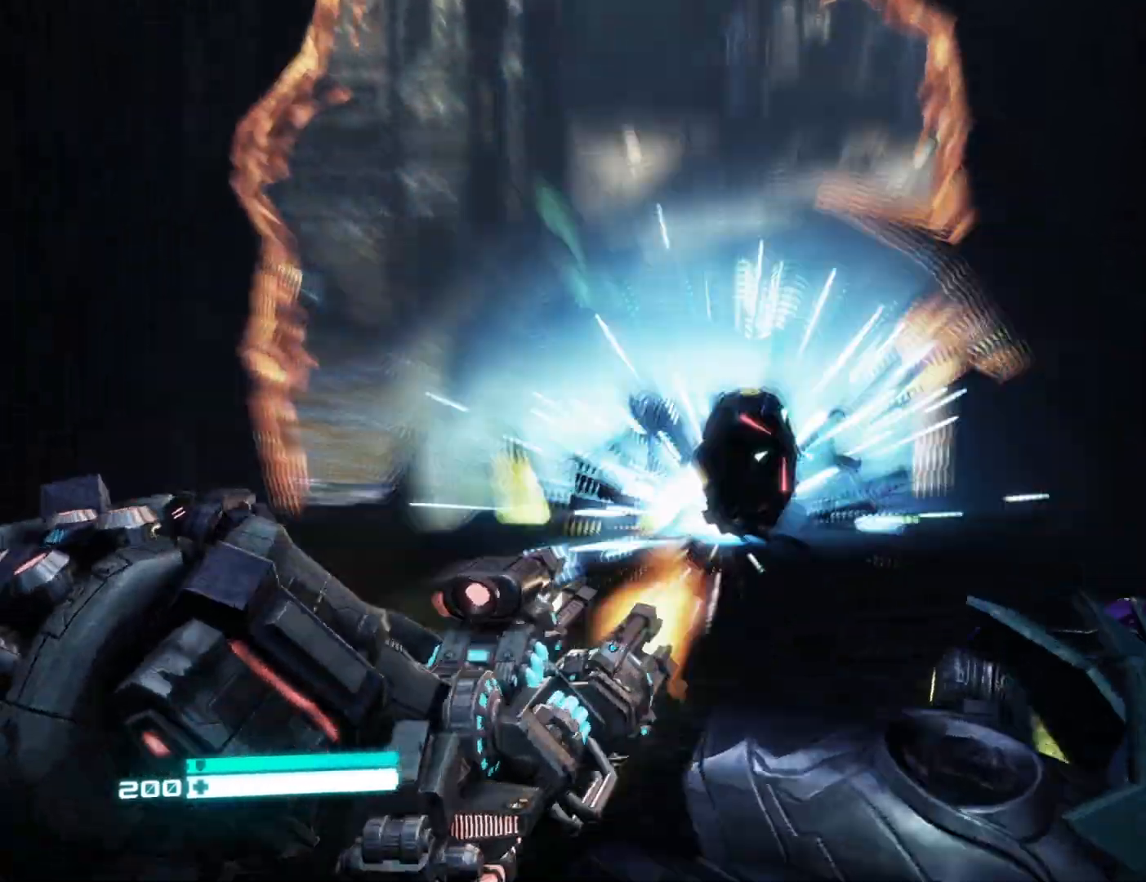
{"buttons": ["X"], "left_stick": "up", "right_stick": "center", "events": [[17, "right_stick", "down-left"], [100, "right_stick", "center"], [300, "X", "down"], [367, "R2", "up"], [383, "X", "up"], [400, "L2", "up"], [467, "X", "down"]]}
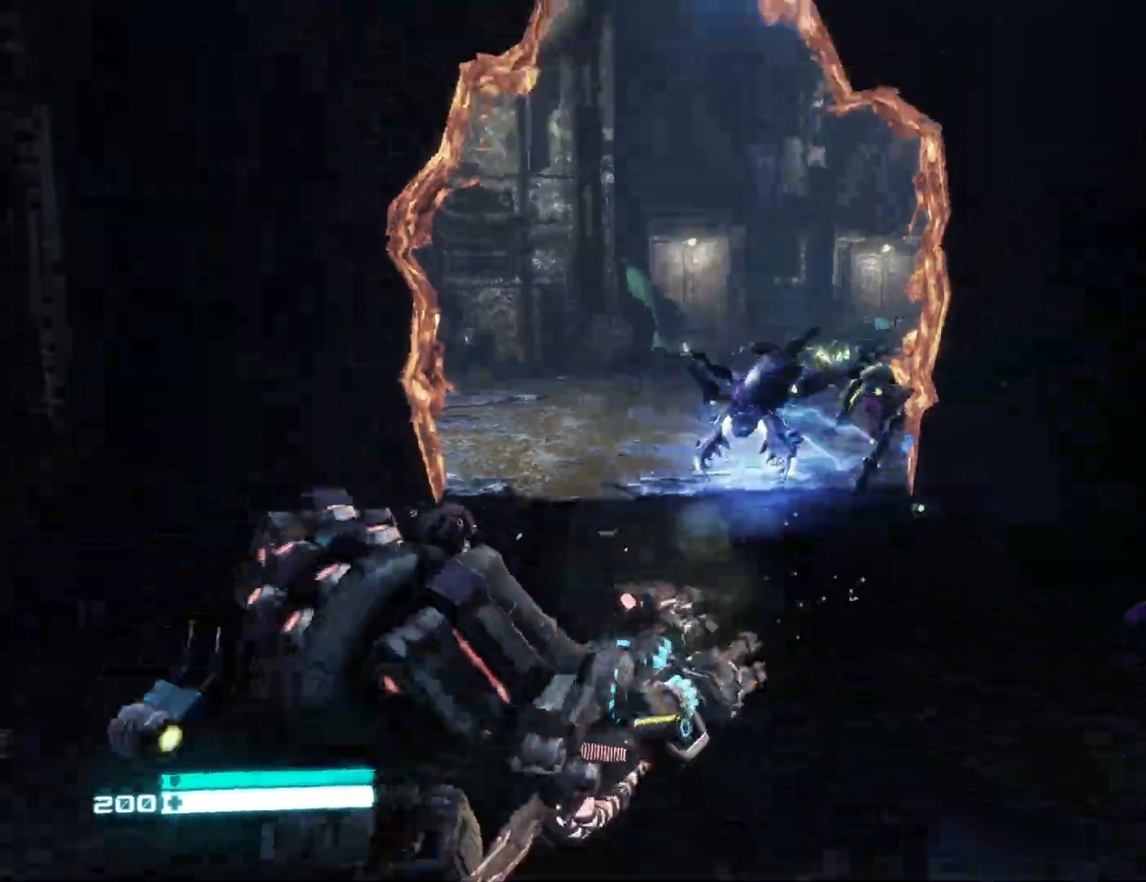
{"buttons": [], "left_stick": "up", "right_stick": "down-right", "events": [[17, "X", "up"], [267, "X", "down"], [350, "X", "up"], [483, "right_stick", "down-right"]]}
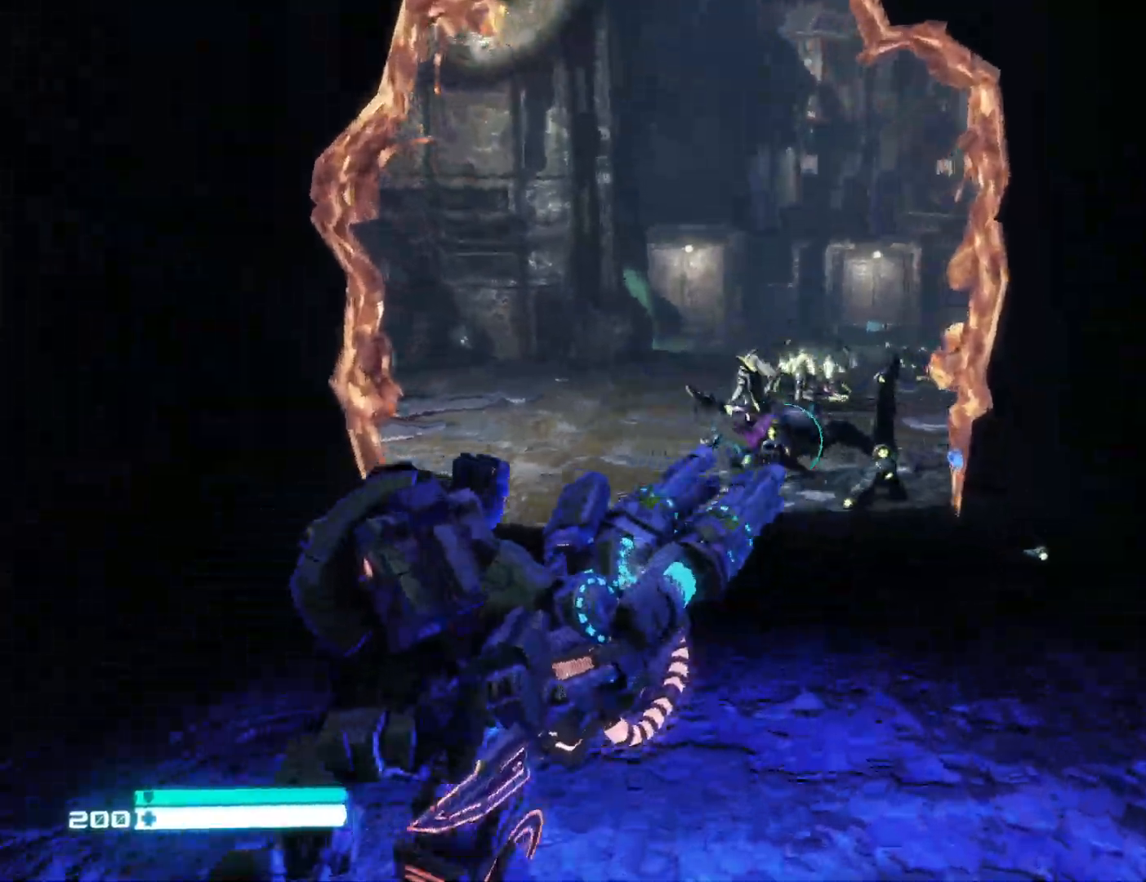
{"buttons": ["L1"], "left_stick": "up", "right_stick": "center", "events": [[83, "right_stick", "right"], [150, "left_stick", "up-left"], [183, "right_stick", "center"], [250, "right_stick", "left"], [367, "L1", "down"], [367, "left_stick", "up"], [400, "right_stick", "center"]]}
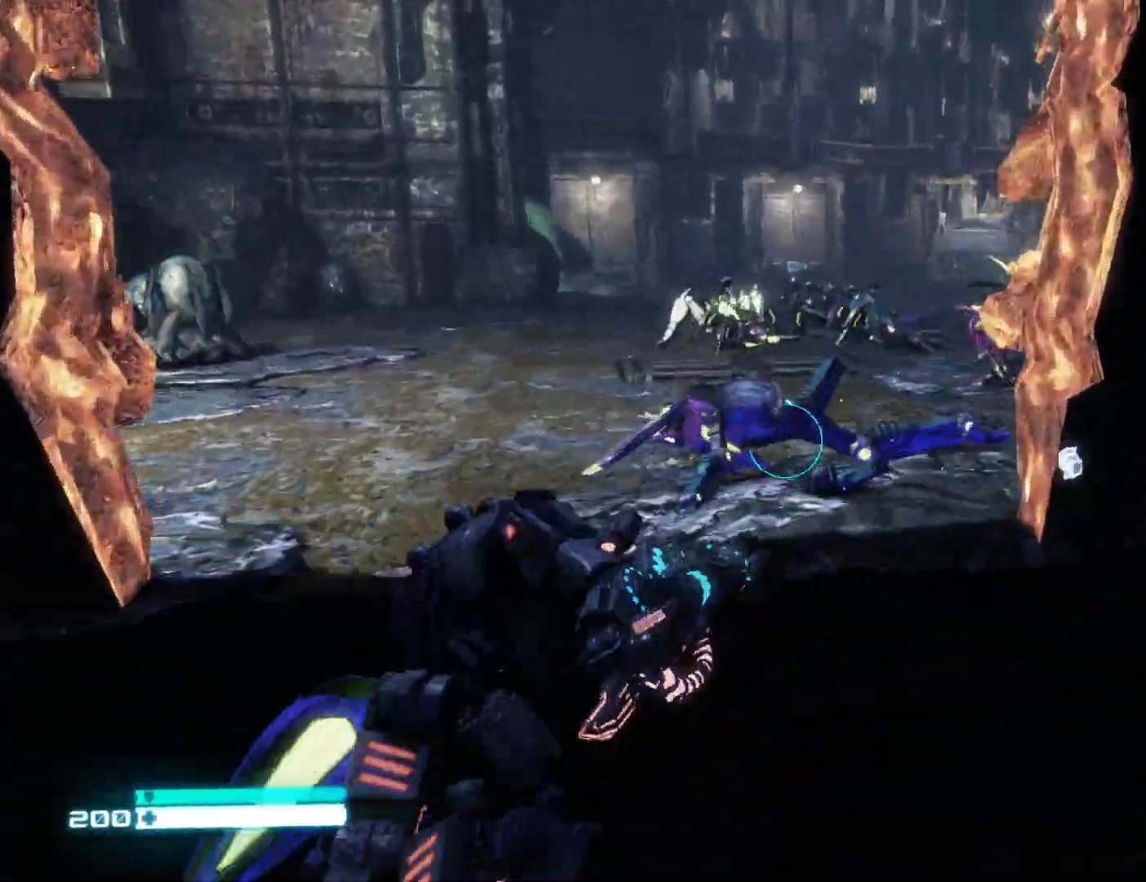
{"buttons": [], "left_stick": "left", "right_stick": "up", "events": [[33, "right_stick", "right"], [67, "L1", "up"], [183, "left_stick", "up-left"], [250, "right_stick", "up-right"], [283, "left_stick", "left"], [400, "right_stick", "center"], [500, "right_stick", "up"]]}